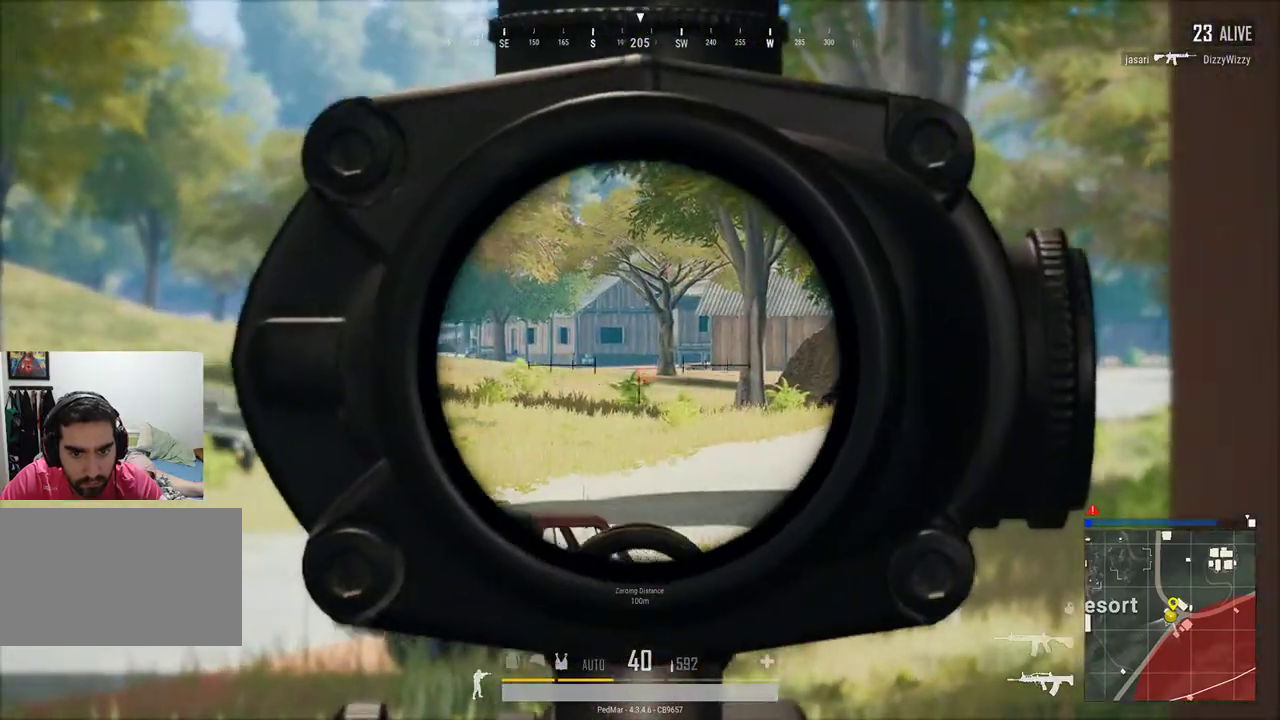
Gameplay with keyboard and mouse; each line is a JSON object with the keys and mouse buttons held at the frame after it. "events" lists presses ("down") and releases ("up") of "a", "c", "ctrl", "d", "e", "f", "q", "r", "s", "shift", "space", "tab", "w", "x", "z", "mouse_left", "mouse_wheel", "mouse_right", "mouse_mb4" and "mouse_mb5" between this image and that frame as [ms after this image, input, new state], when the widget could be followed in between. "mouse_left", "mouse_wheel", "mouse_right", "mouse_mb4", "mouse_mb5" = the "left", "wheel", "right", "mb4", "mb5" buttons of the "mouse" list. No other keys are recorded. "wheel" means that the mouse wheel is clicked or scrolled. Not read: mouse_move.
{"keys": [], "mouse": [], "events": [[167, "a", "up"]]}
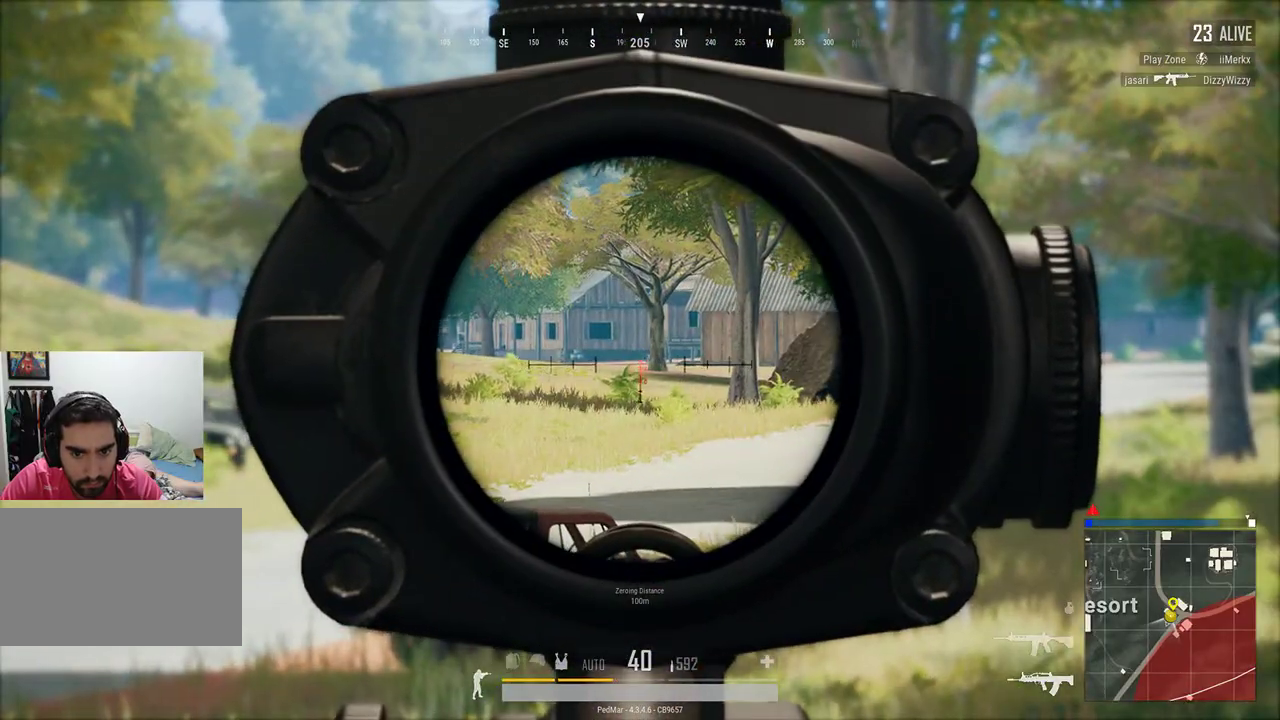
{"keys": [], "mouse": [], "events": [[167, "a", "down"], [400, "a", "up"]]}
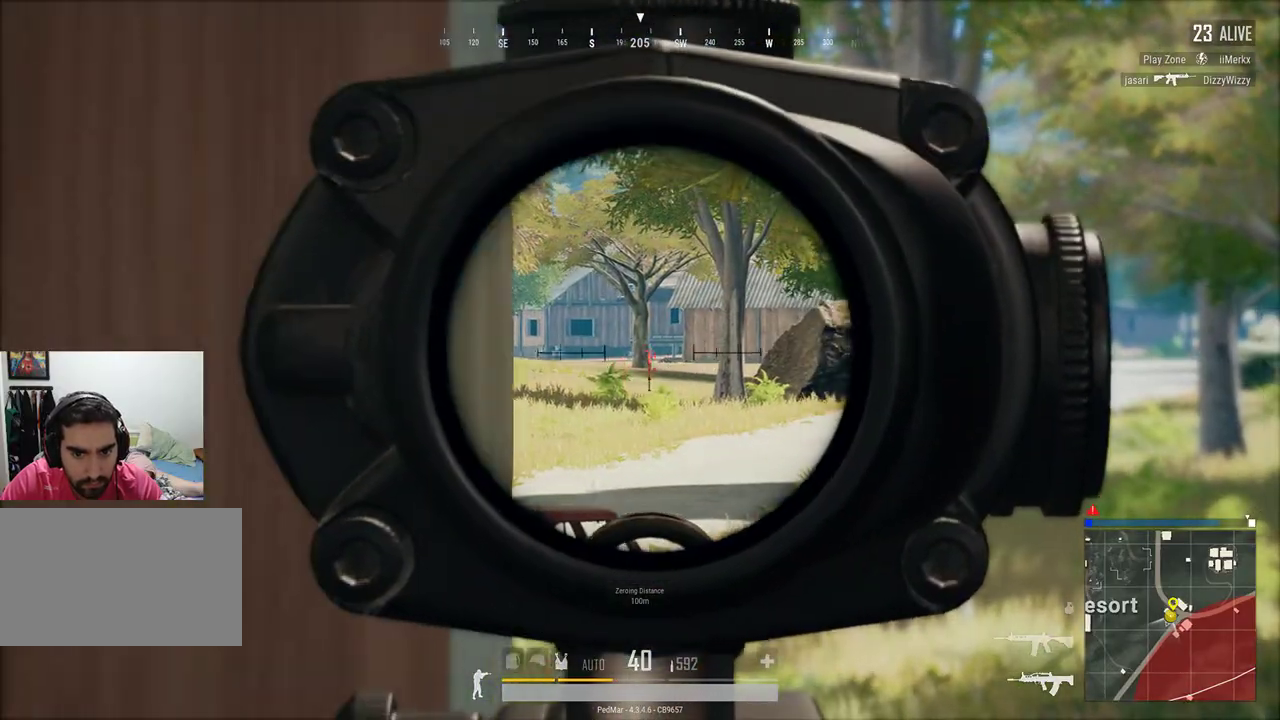
{"keys": ["a"], "mouse": [], "events": [[500, "a", "down"]]}
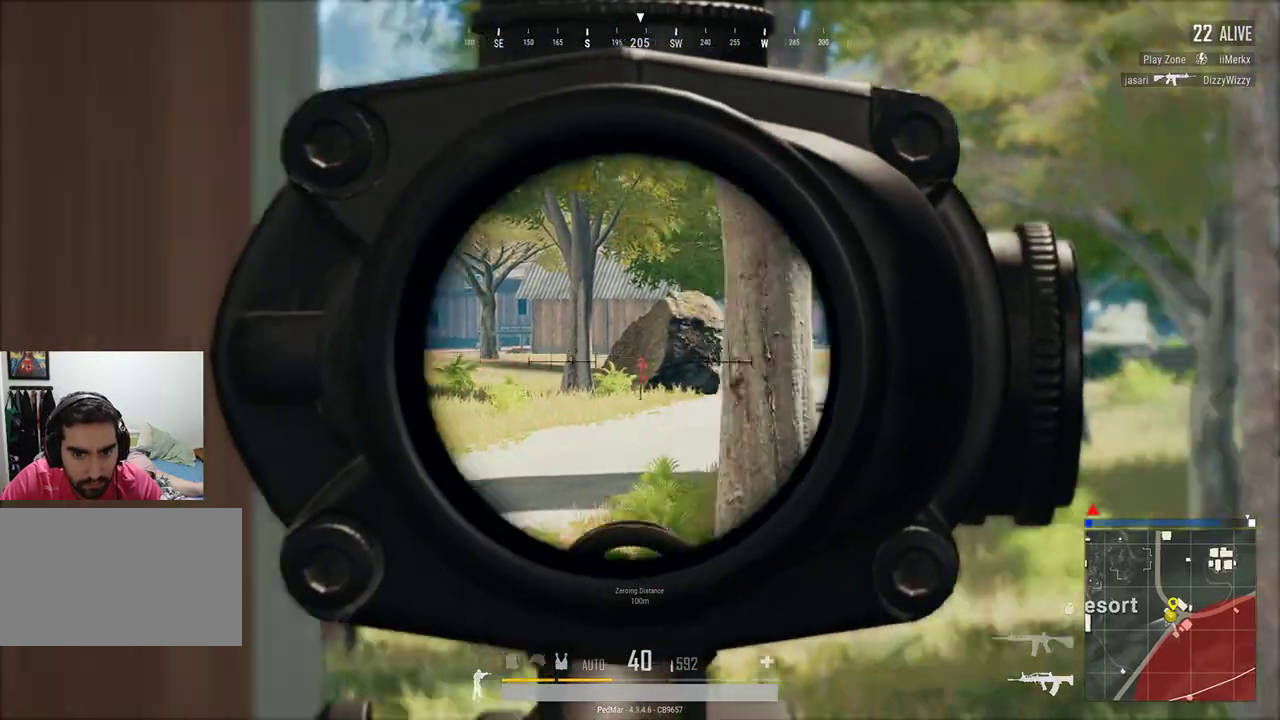
{"keys": [], "mouse": [], "events": [[133, "a", "up"], [167, "mouse_right", "down"], [267, "mouse_right", "up"]]}
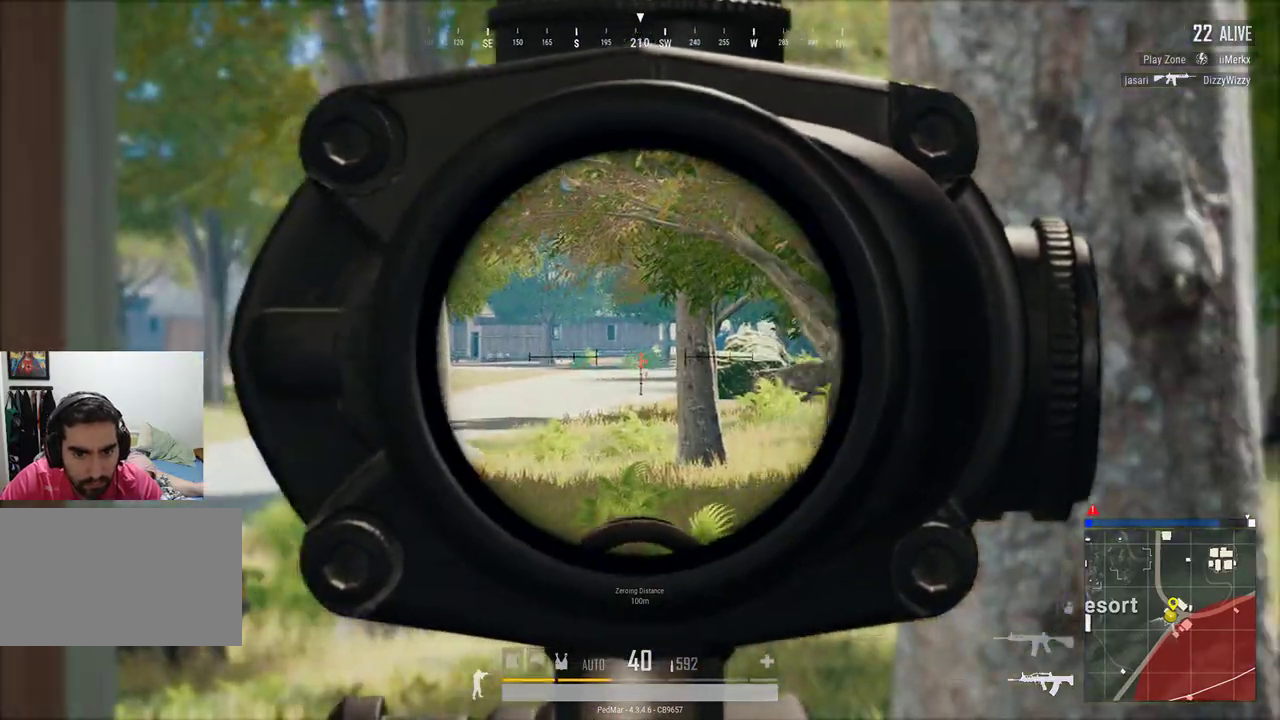
{"keys": ["d"], "mouse": [], "events": [[67, "d", "down"]]}
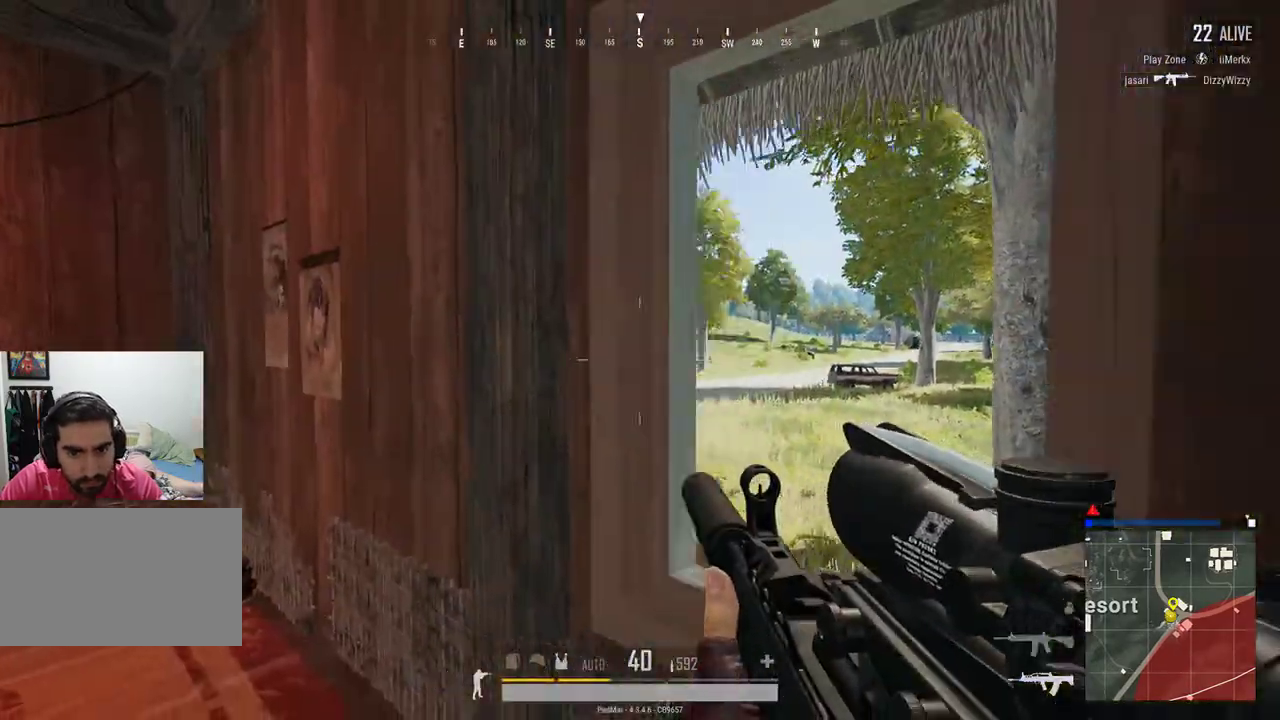
{"keys": ["d"], "mouse": [], "events": [[133, "a", "down"], [133, "d", "up"], [267, "a", "up"], [467, "d", "down"]]}
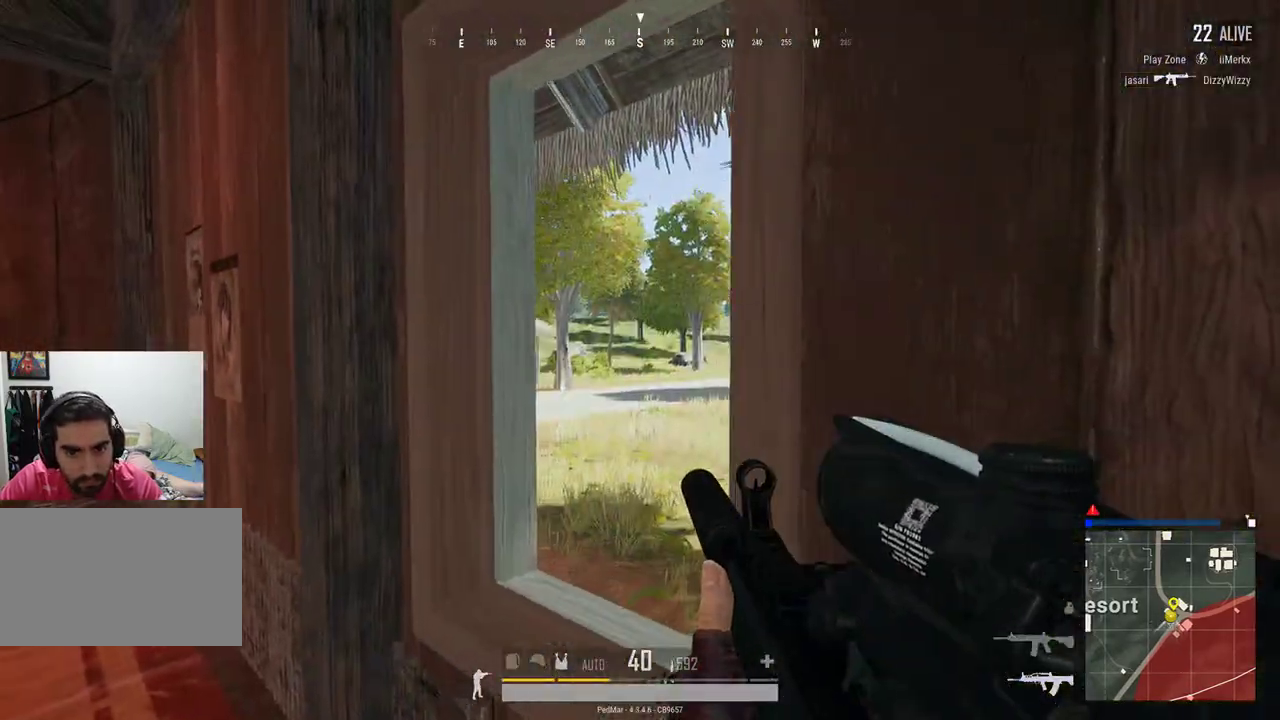
{"keys": [], "mouse": [], "events": [[67, "d", "up"], [100, "a", "down"], [167, "a", "up"], [233, "mouse_right", "down"], [300, "mouse_right", "up"]]}
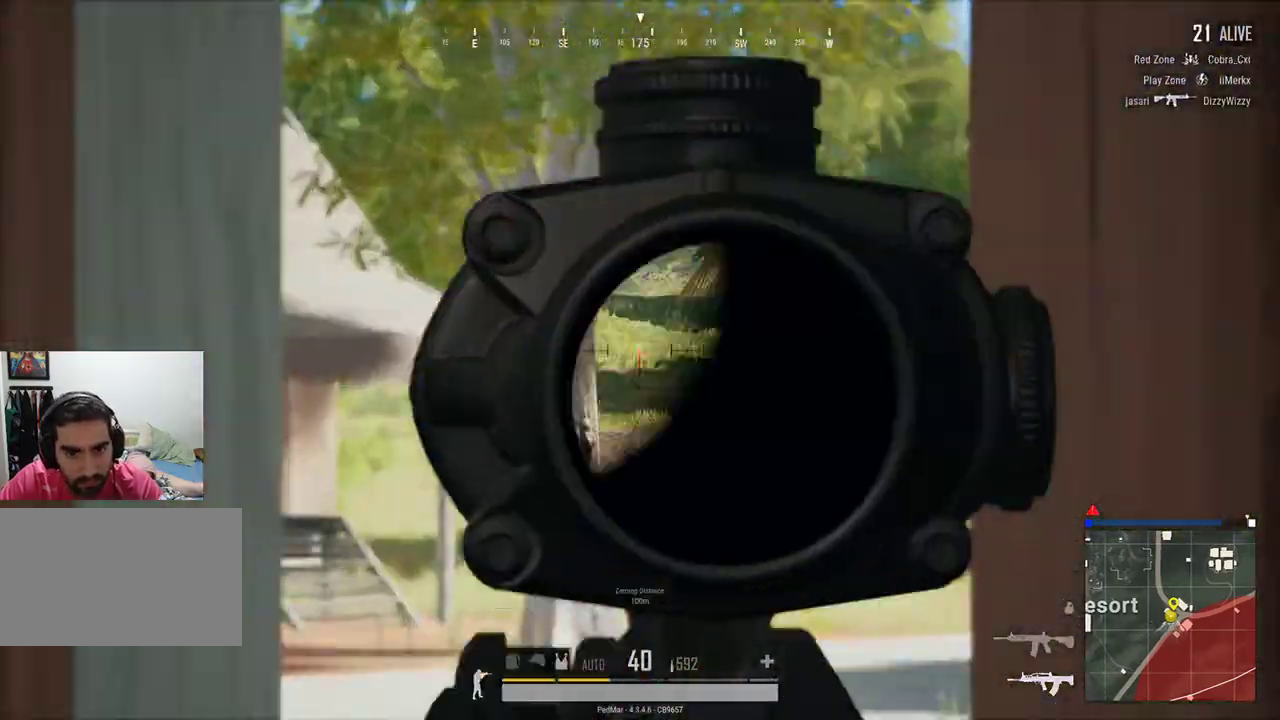
{"keys": [], "mouse": [], "events": []}
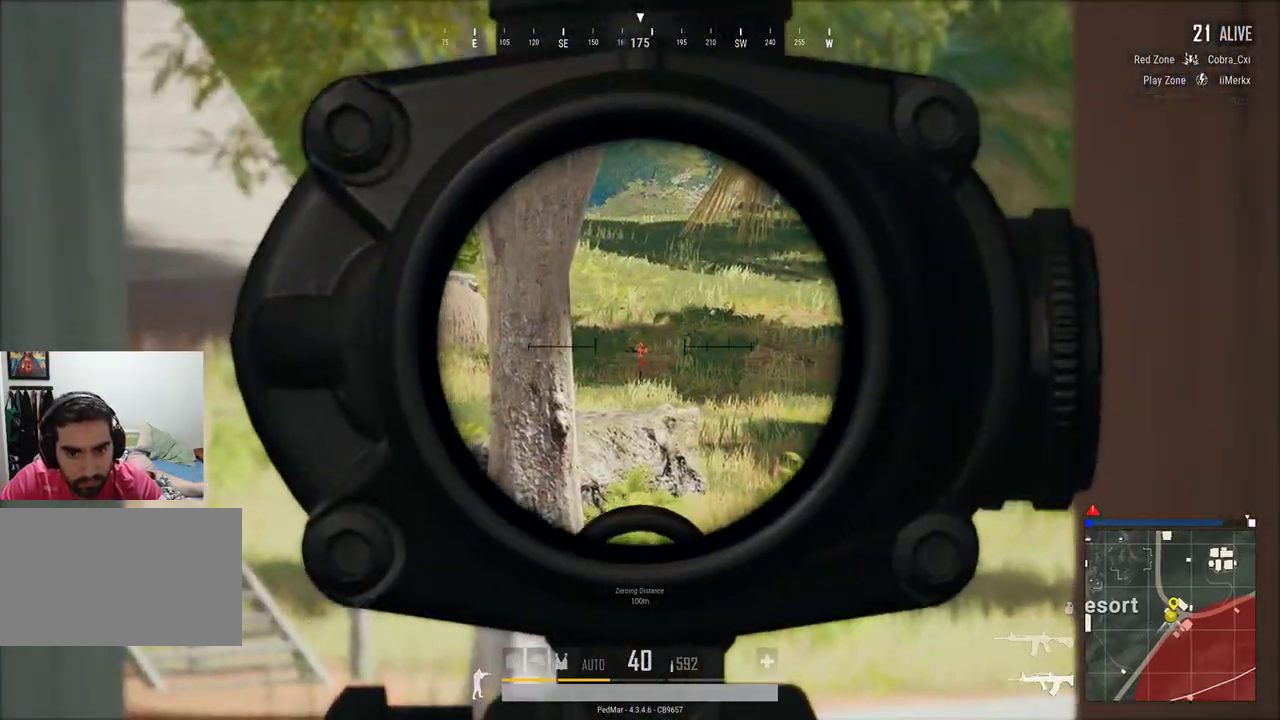
{"keys": ["a", "w"], "mouse": [], "events": [[67, "mouse_right", "down"], [100, "d", "down"], [133, "mouse_right", "up"], [200, "a", "down"], [200, "d", "up"], [500, "w", "down"]]}
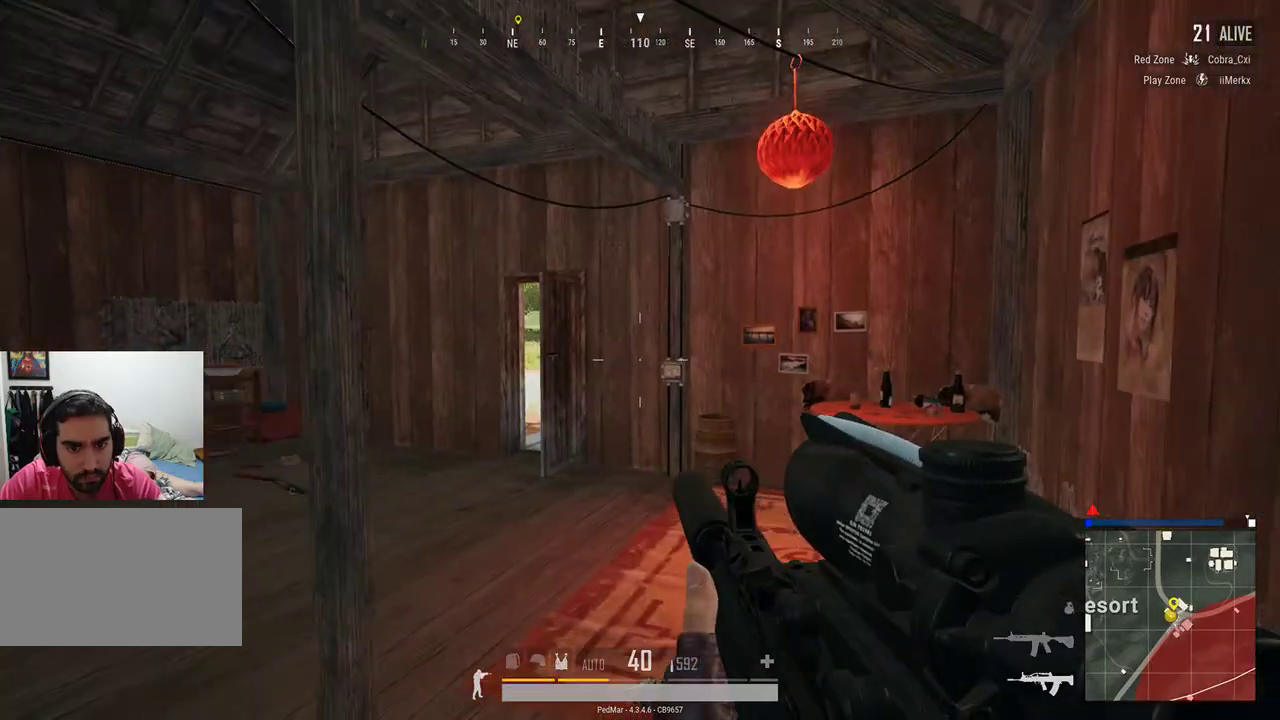
{"keys": ["w"], "mouse": [], "events": [[500, "a", "up"]]}
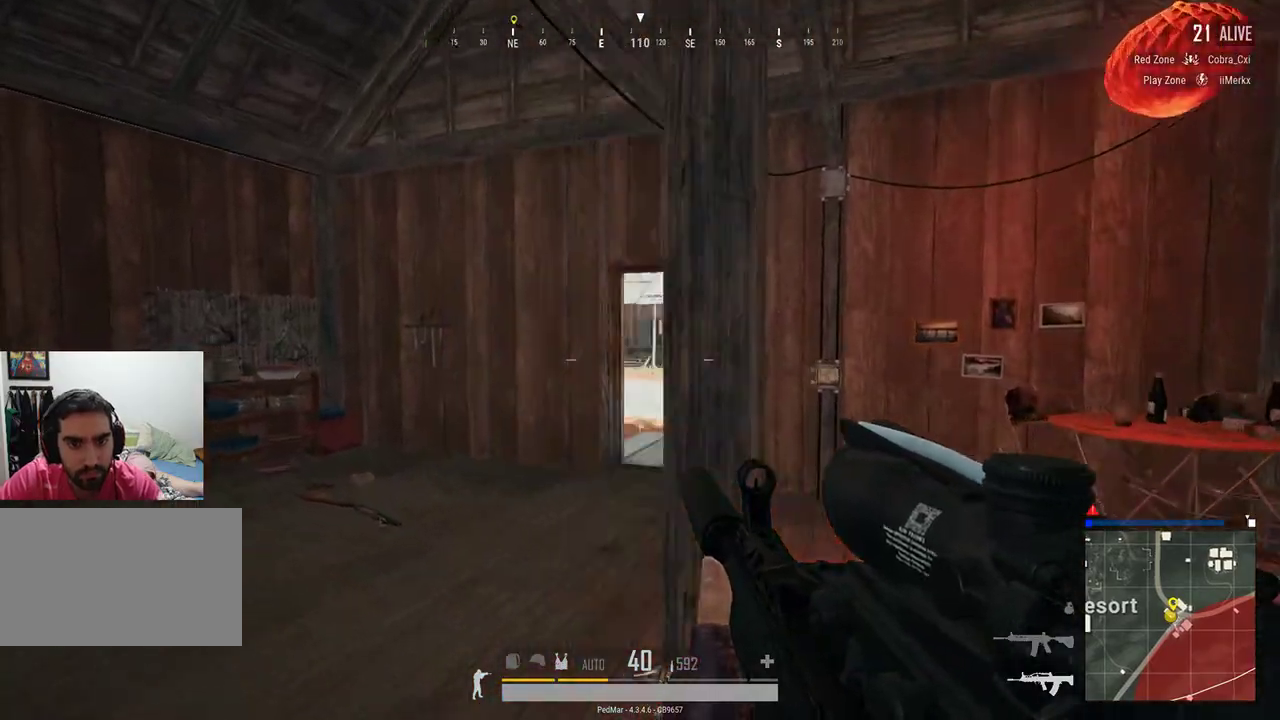
{"keys": [], "mouse": [], "events": [[67, "d", "down"], [67, "w", "up"], [267, "d", "up"]]}
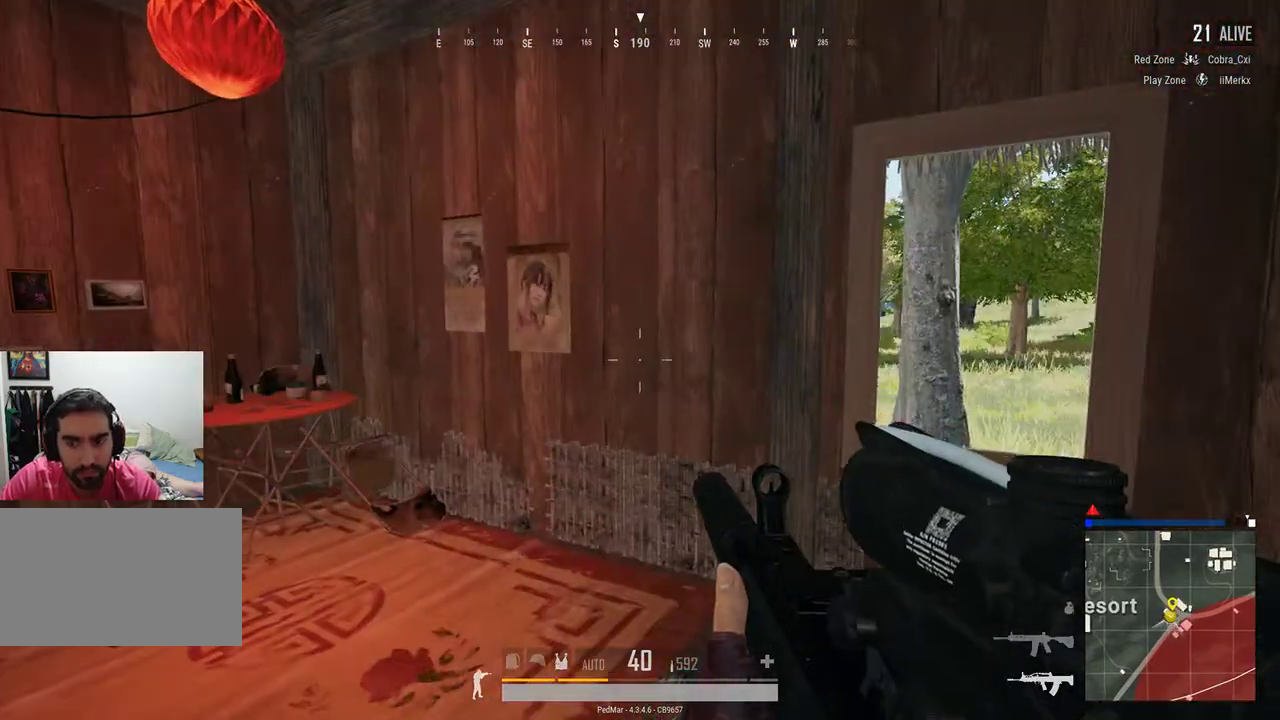
{"keys": ["d", "w"], "mouse": [], "events": [[67, "d", "down"], [333, "w", "down"]]}
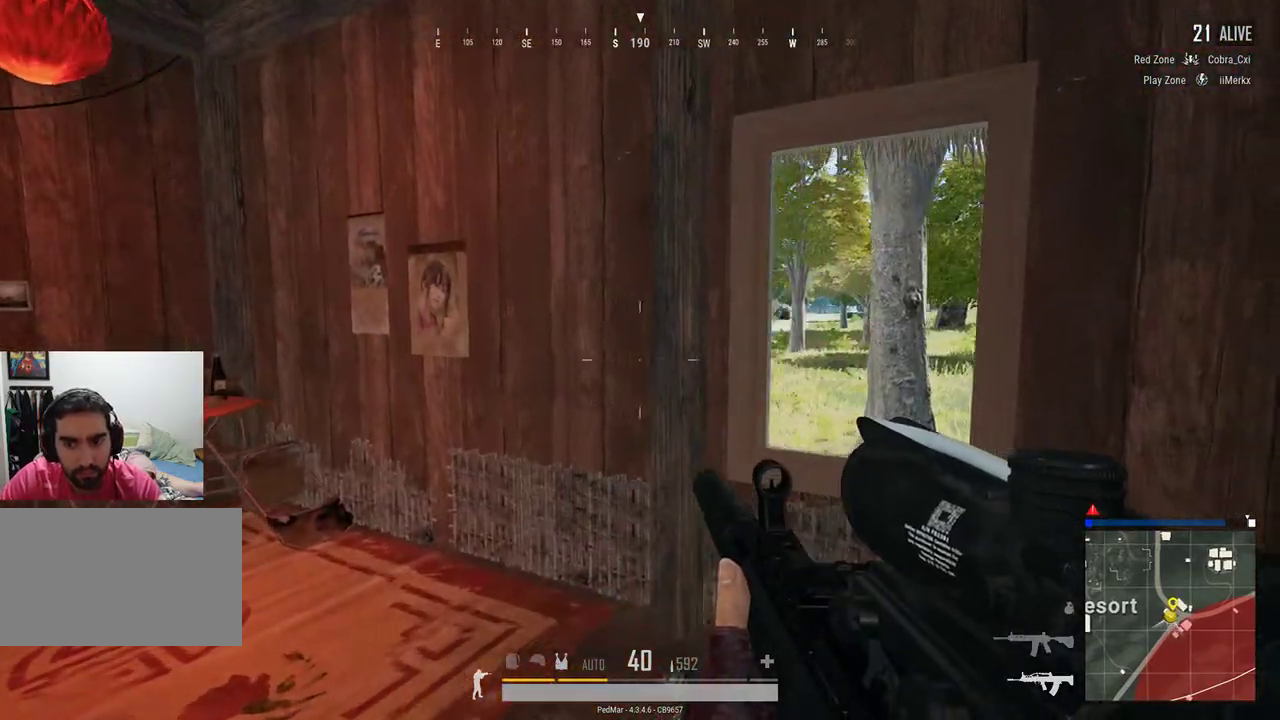
{"keys": ["a"], "mouse": [], "events": [[167, "w", "up"], [267, "d", "up"], [500, "a", "down"]]}
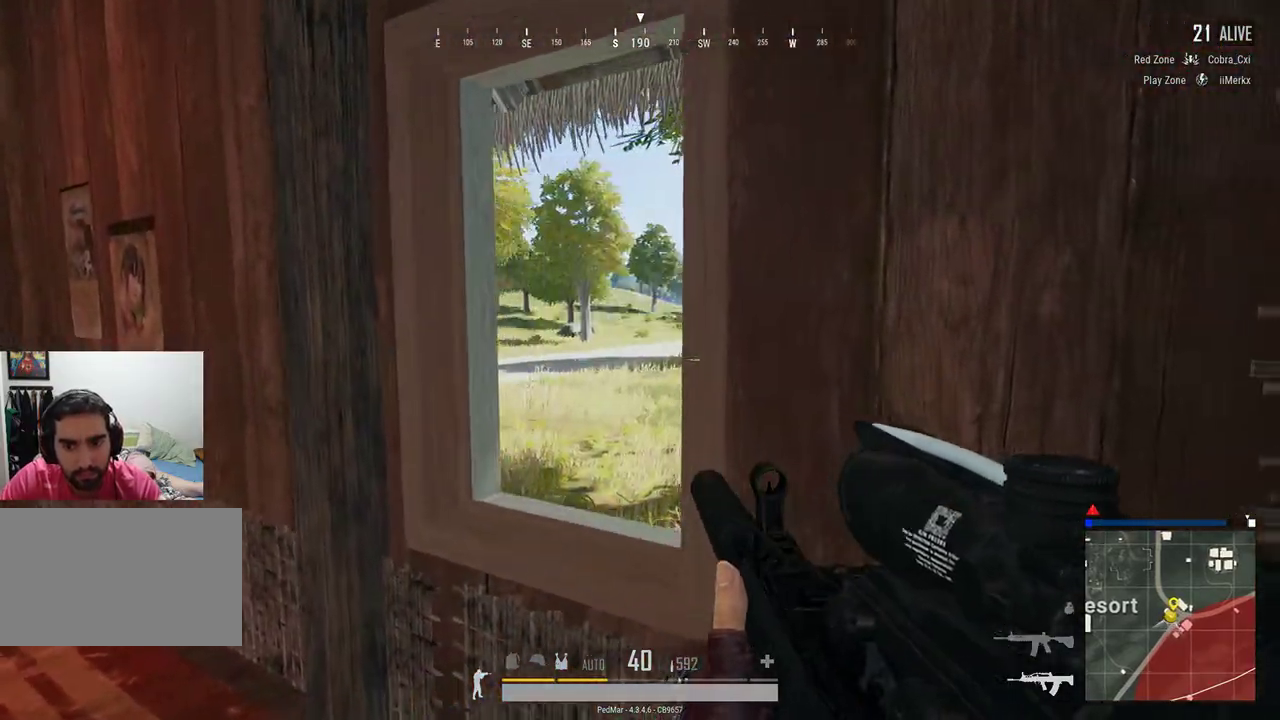
{"keys": ["d", "w"], "mouse": [], "events": [[133, "a", "up"], [300, "a", "down"], [333, "w", "down"], [433, "a", "up"], [467, "d", "down"]]}
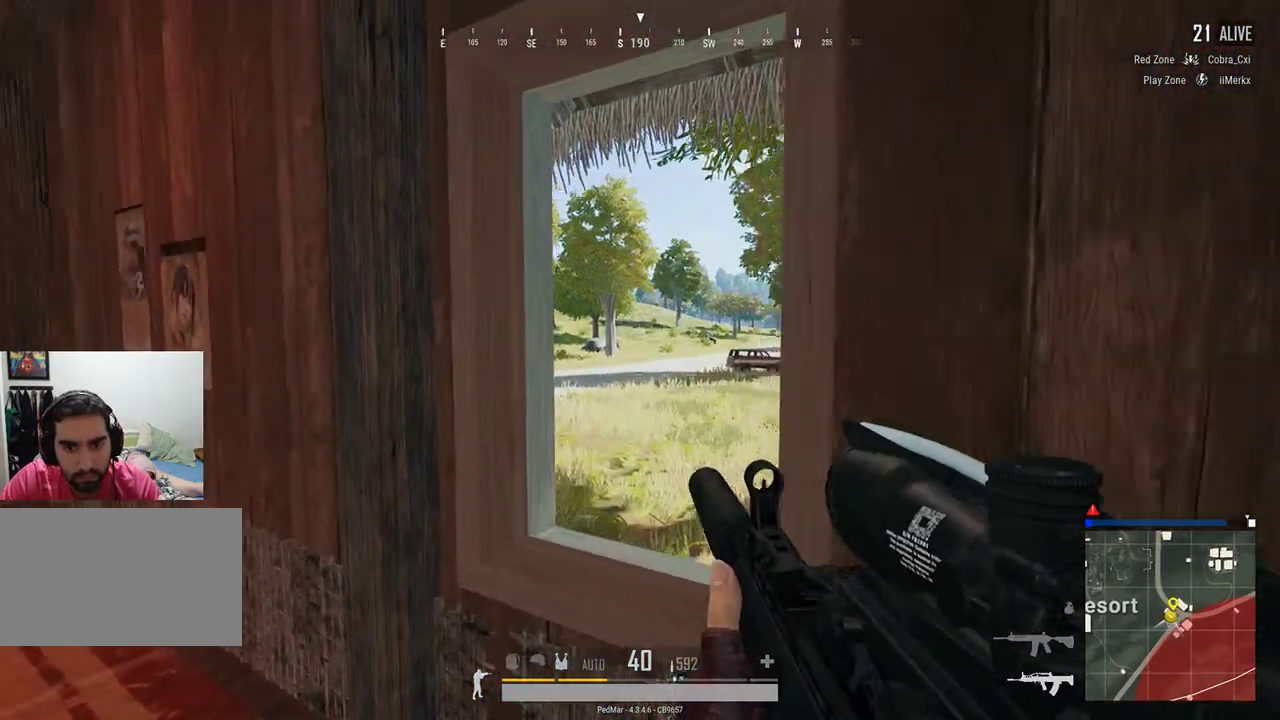
{"keys": ["a"], "mouse": [], "events": [[100, "w", "up"], [333, "a", "down"], [333, "d", "up"]]}
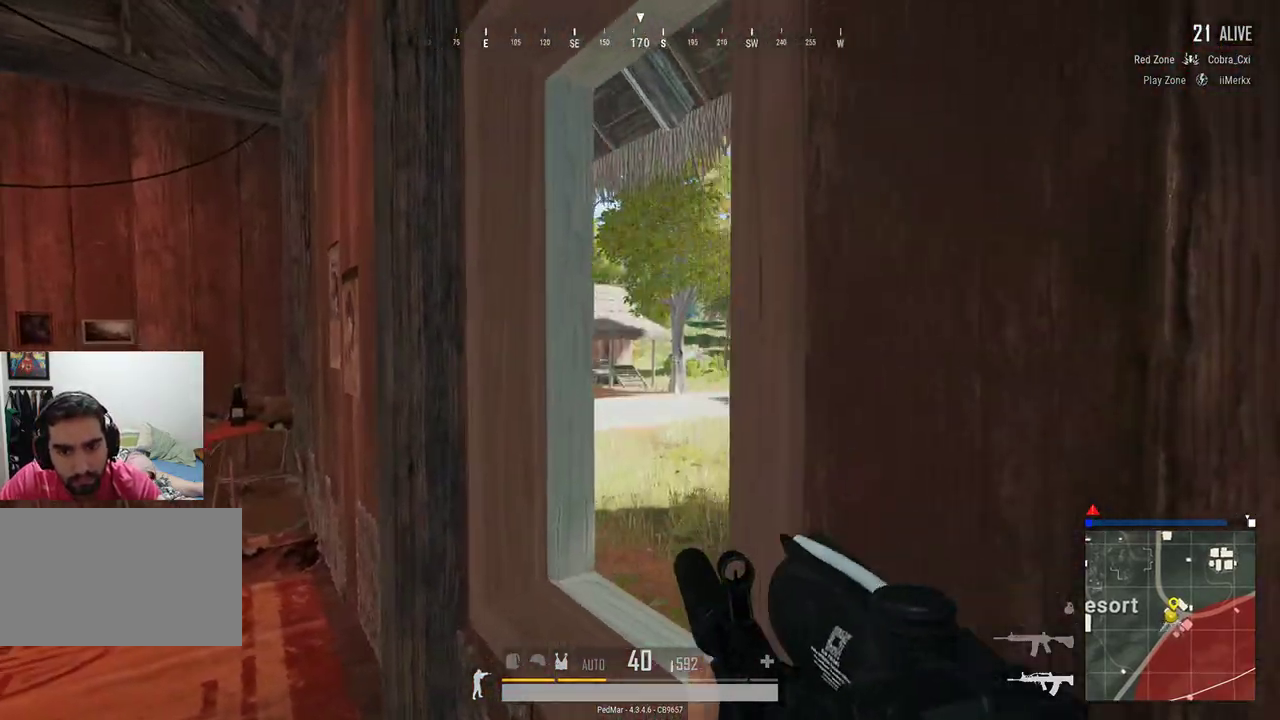
{"keys": ["a"], "mouse": [], "events": [[67, "a", "up"], [133, "d", "down"], [233, "d", "up"], [333, "a", "down"]]}
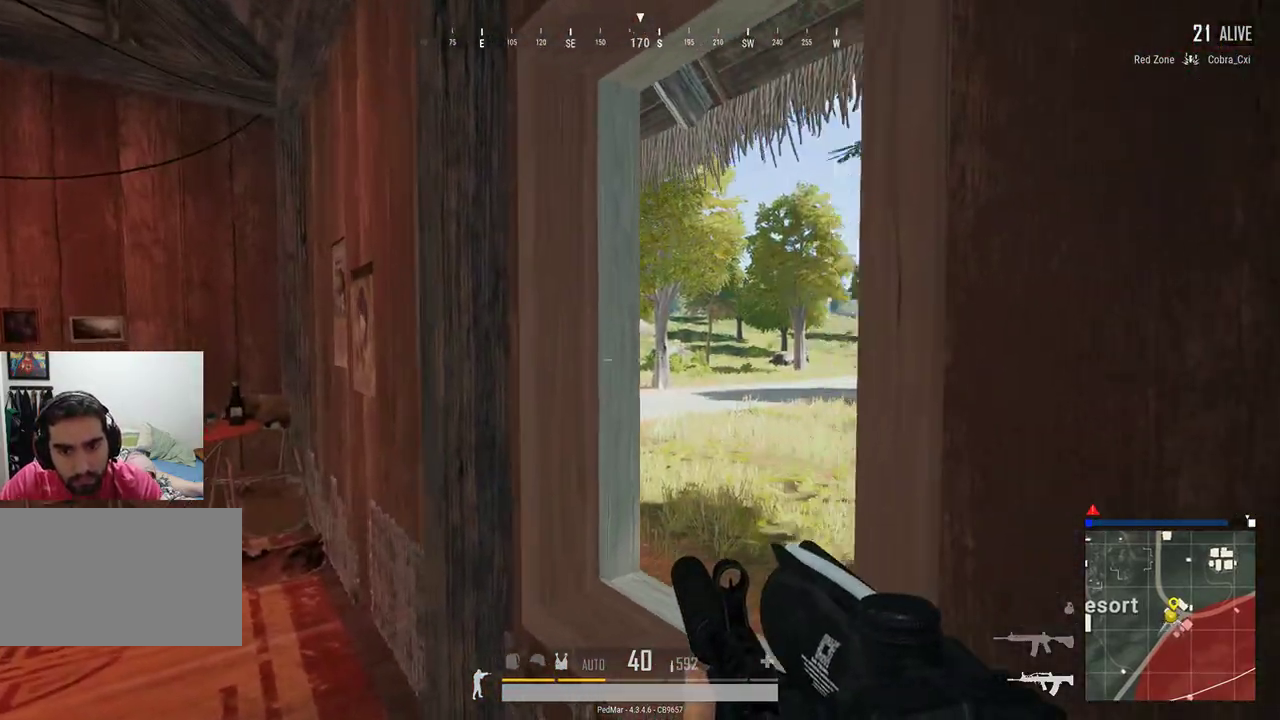
{"keys": ["a"], "mouse": [], "events": []}
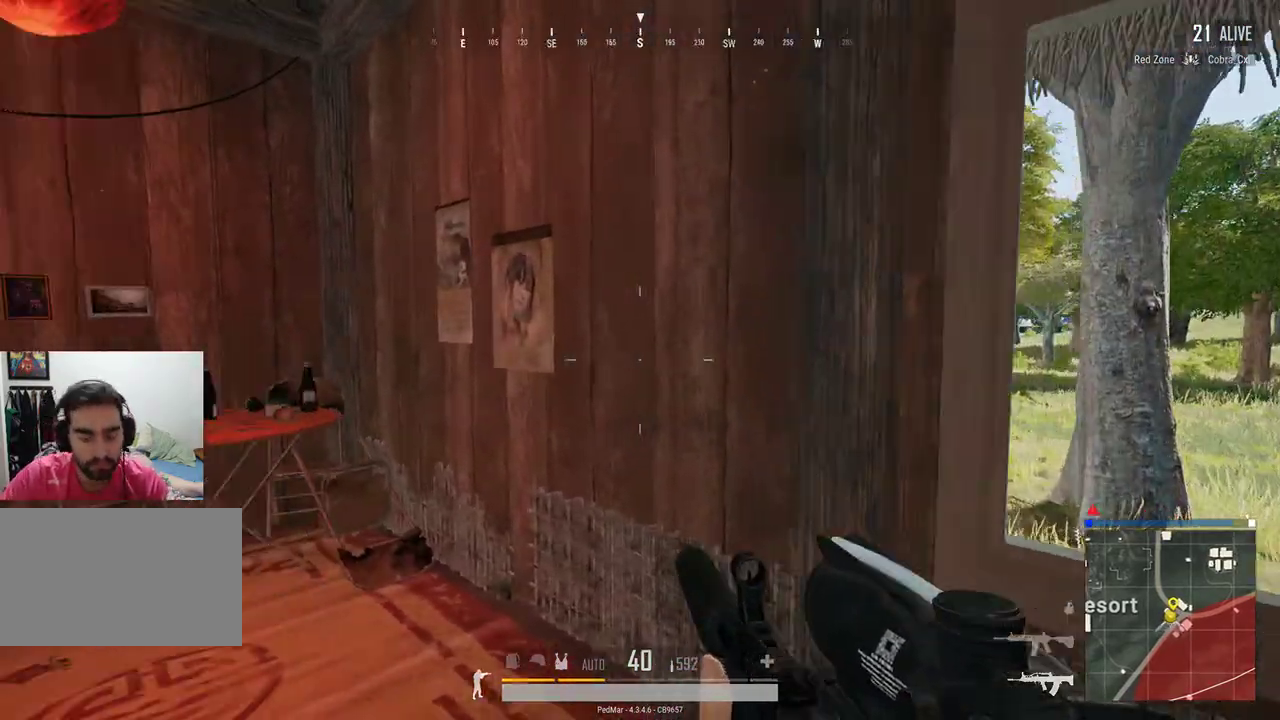
{"keys": ["a"], "mouse": [], "events": []}
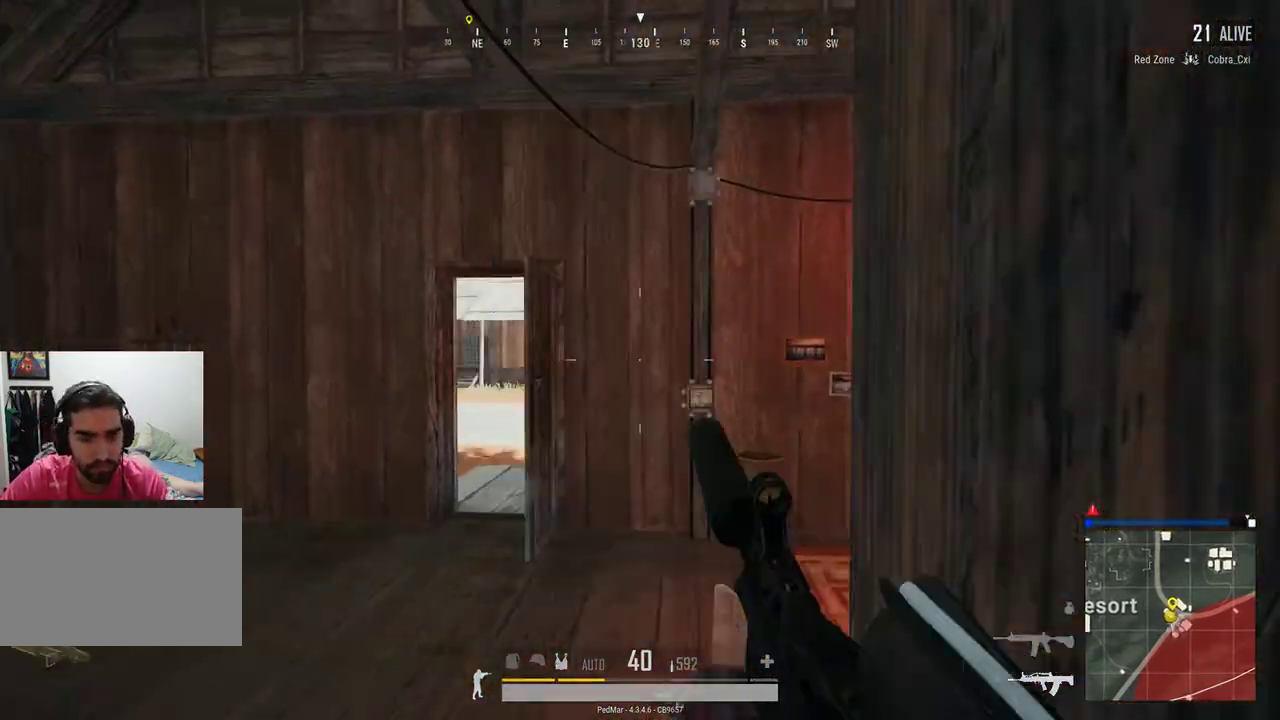
{"keys": ["a", "w"], "mouse": [], "events": [[33, "w", "down"]]}
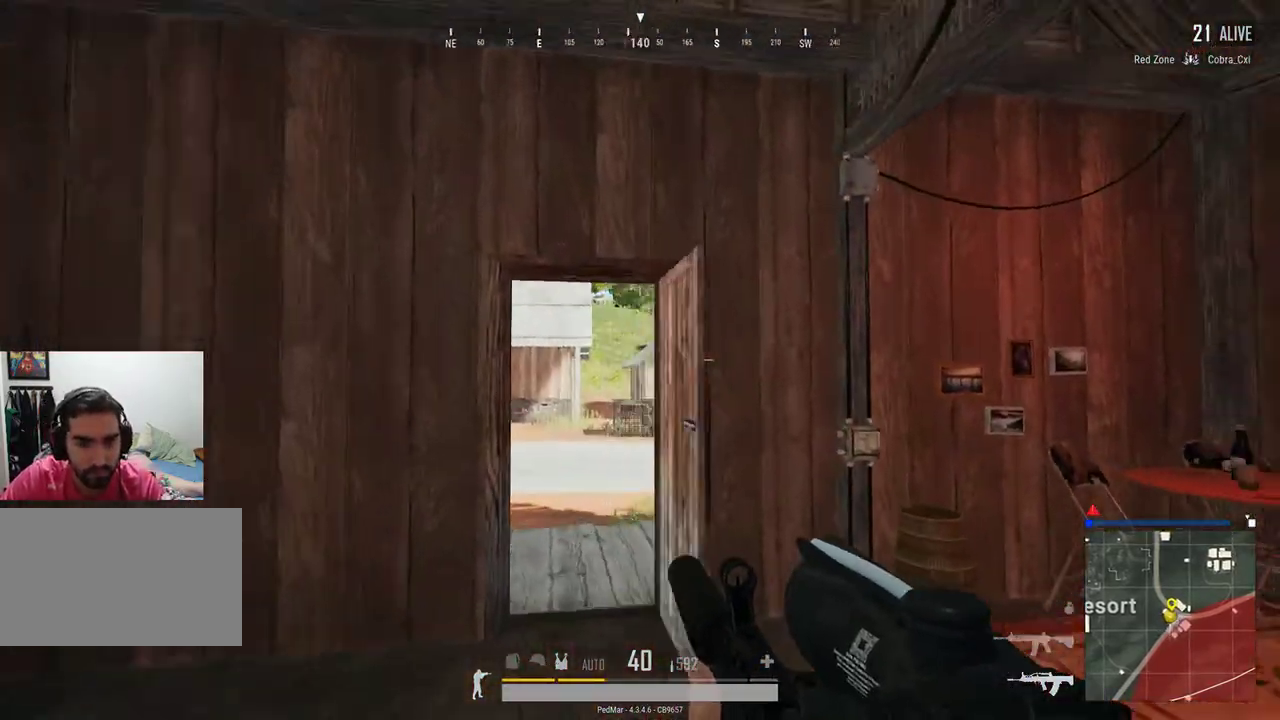
{"keys": [], "mouse": [], "events": [[33, "w", "up"], [67, "a", "up"], [233, "d", "down"], [433, "mouse_right", "down"], [467, "d", "up"], [500, "mouse_right", "up"]]}
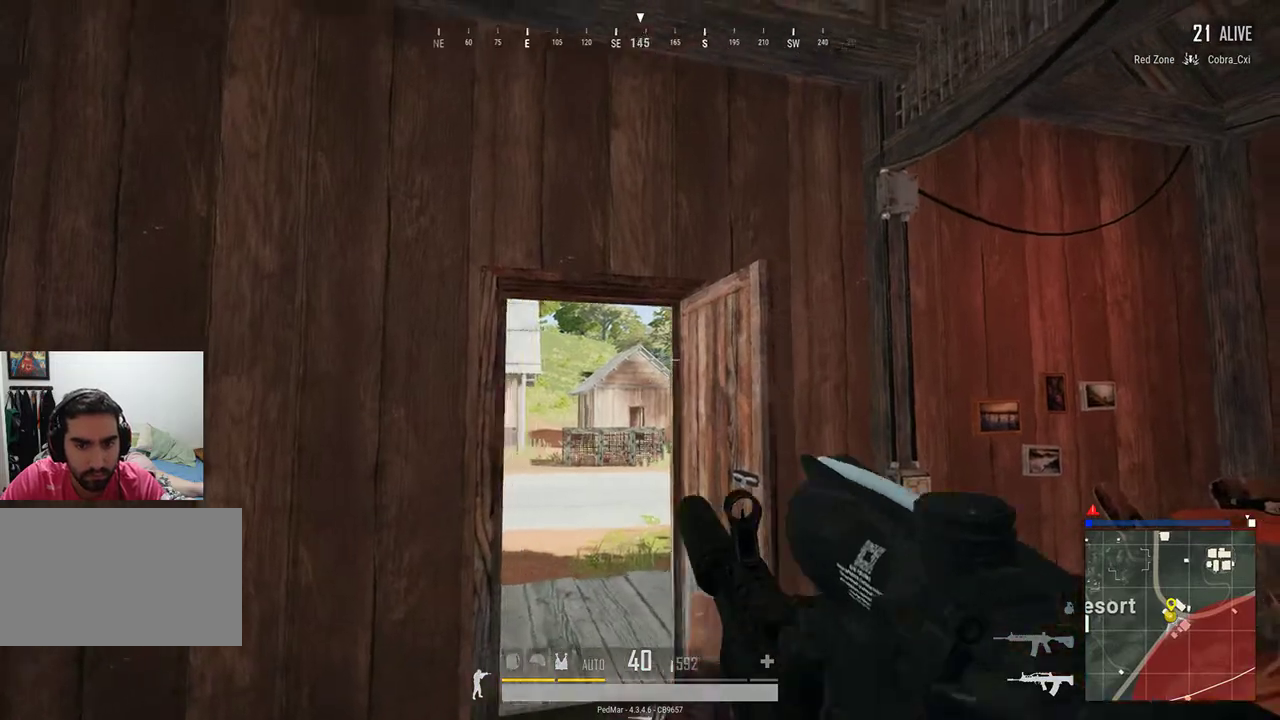
{"keys": ["a"], "mouse": [], "events": [[33, "a", "down"], [200, "a", "up"], [233, "d", "down"], [400, "d", "up"], [433, "a", "down"]]}
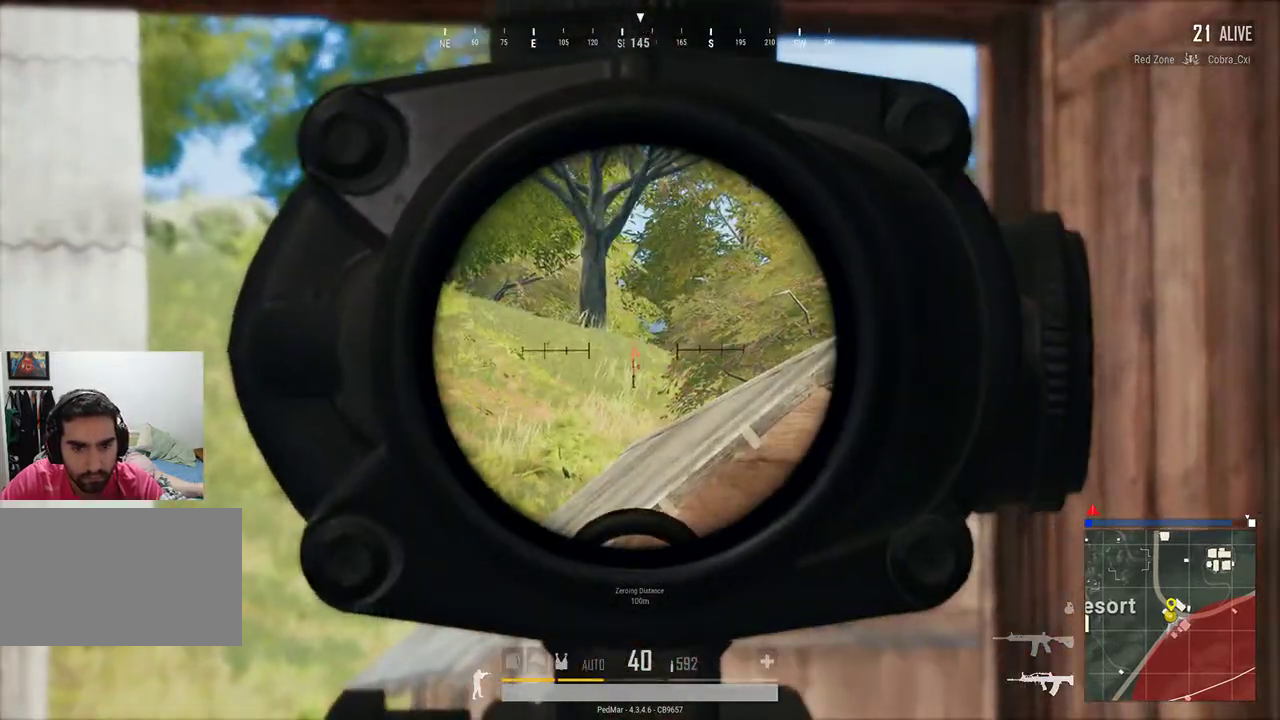
{"keys": ["s"], "mouse": [], "events": [[367, "s", "down"], [400, "a", "up"]]}
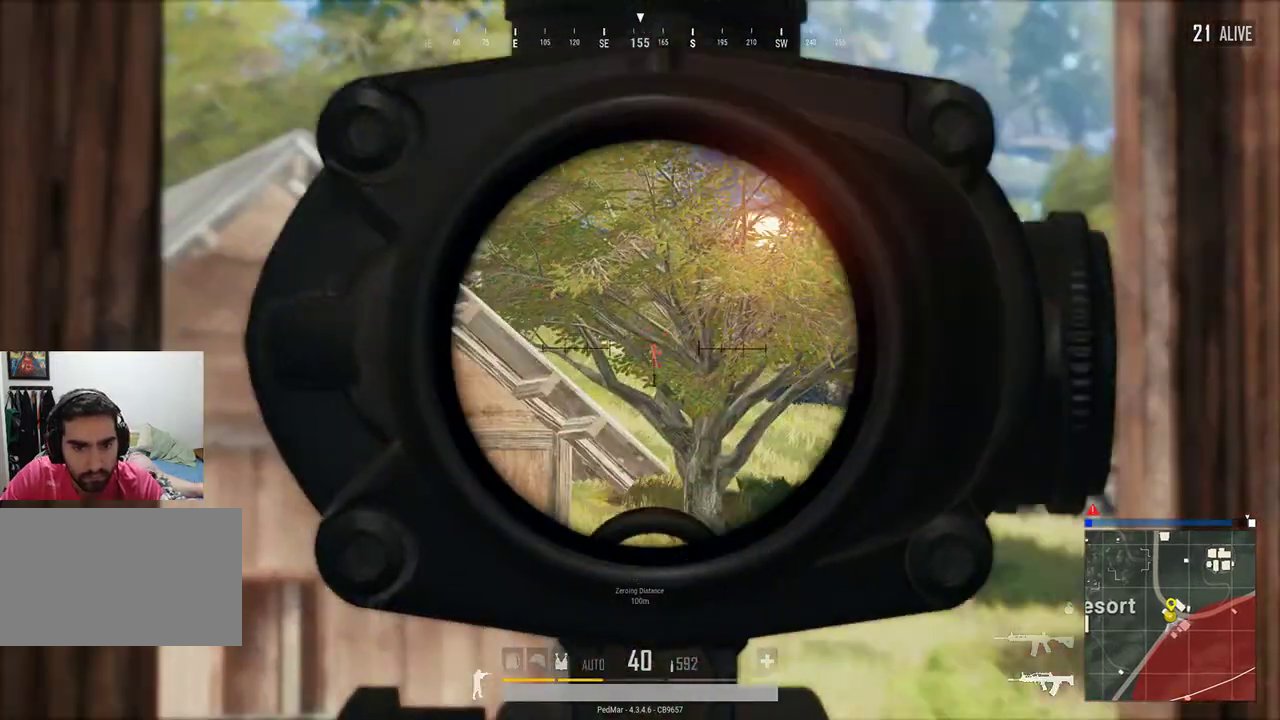
{"keys": ["a"], "mouse": [], "events": [[233, "a", "down"], [233, "s", "up"]]}
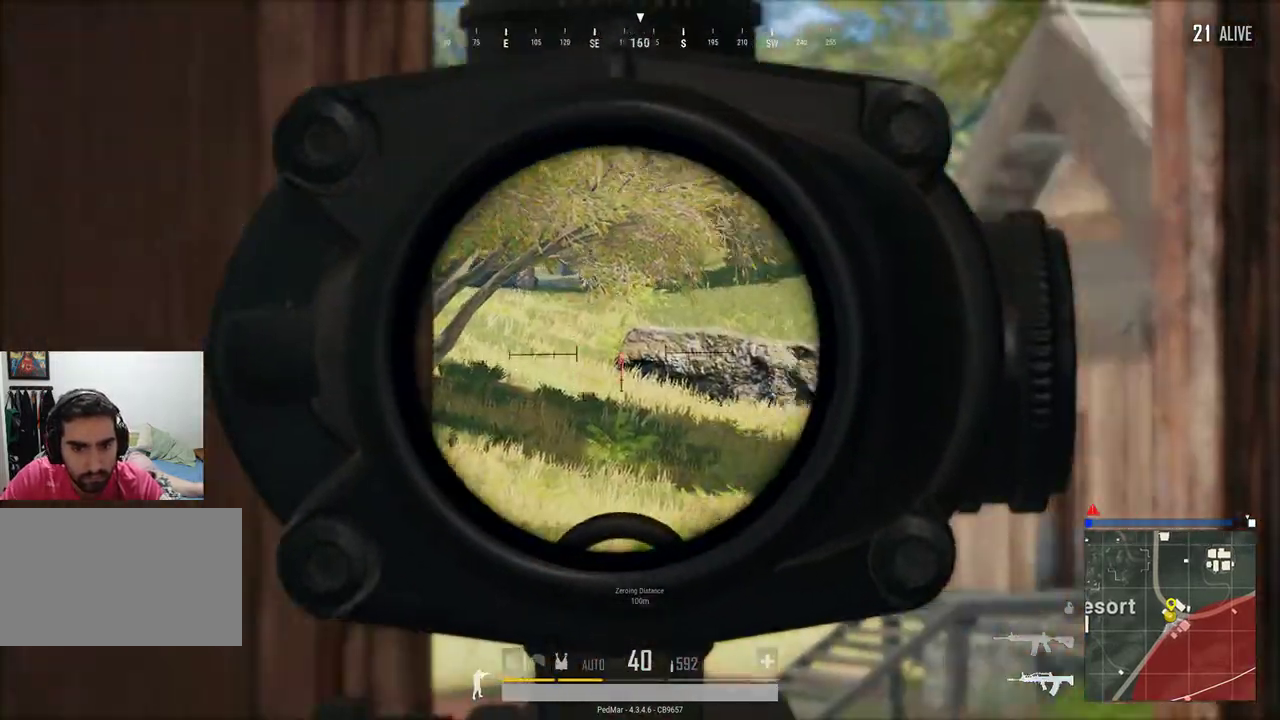
{"keys": ["a"], "mouse": [], "events": [[67, "a", "up"], [100, "d", "down"], [367, "a", "down"], [367, "d", "up"]]}
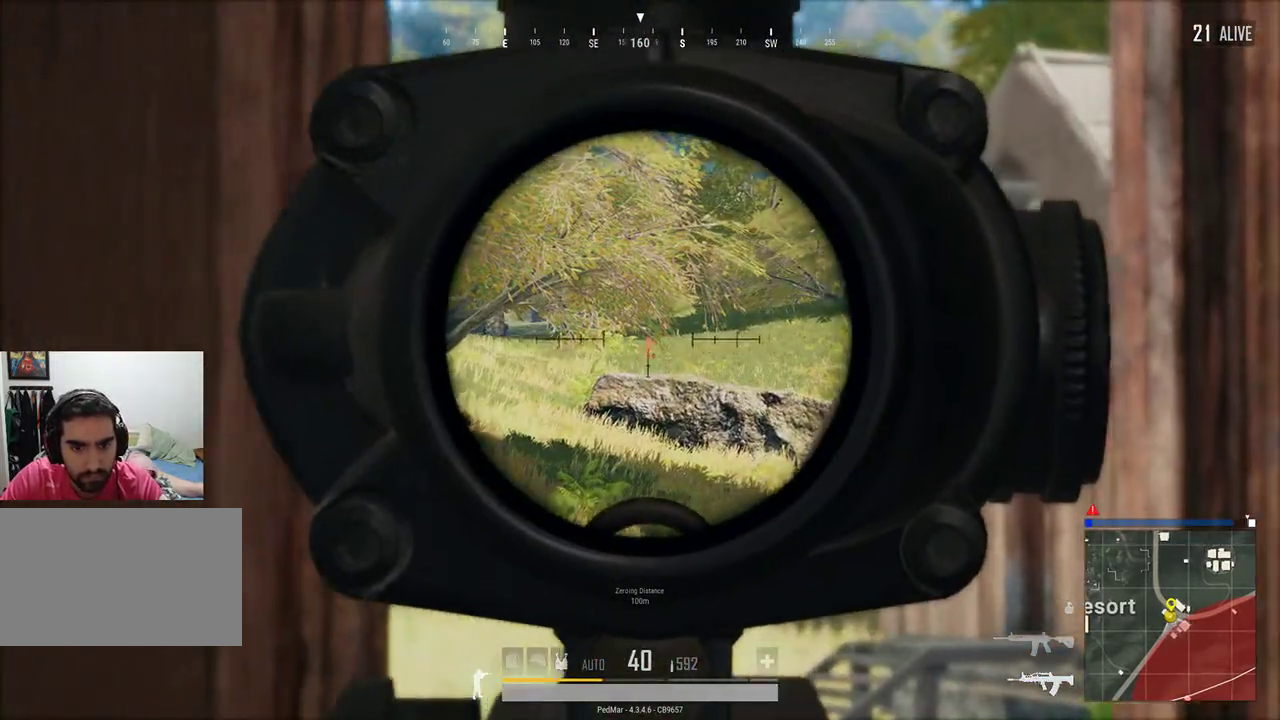
{"keys": [], "mouse": [], "events": [[33, "a", "up"]]}